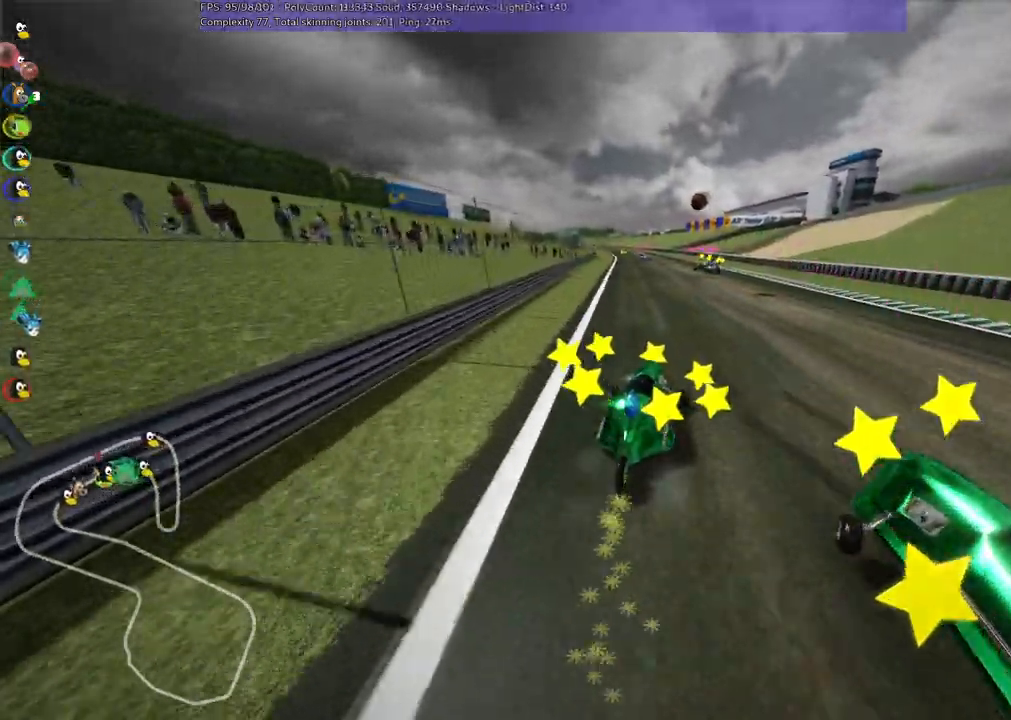
Gameplay with keyboard; each line is a JSON object with the keys held at the frame after it. "events" lists presses ("down") and releases ("up") of ".", "/", "alt_r", "b", "c", "comma", "ctrl_r", "d", "down", "f", "g", "h", "j", "k", "l", "left", "m", "n", "quote", "return", "right", "semicolon", "shift_r", "space", "super", "up" and "v" between this image and that frame as [ms after this image, input, new state], when the widget could be followed in between. No other keys are recorded. Mouse input is not recorded.
{"keys": ["n", "up"], "events": [[300, "n", "down"], [350, "m", "up"], [483, "left", "up"]]}
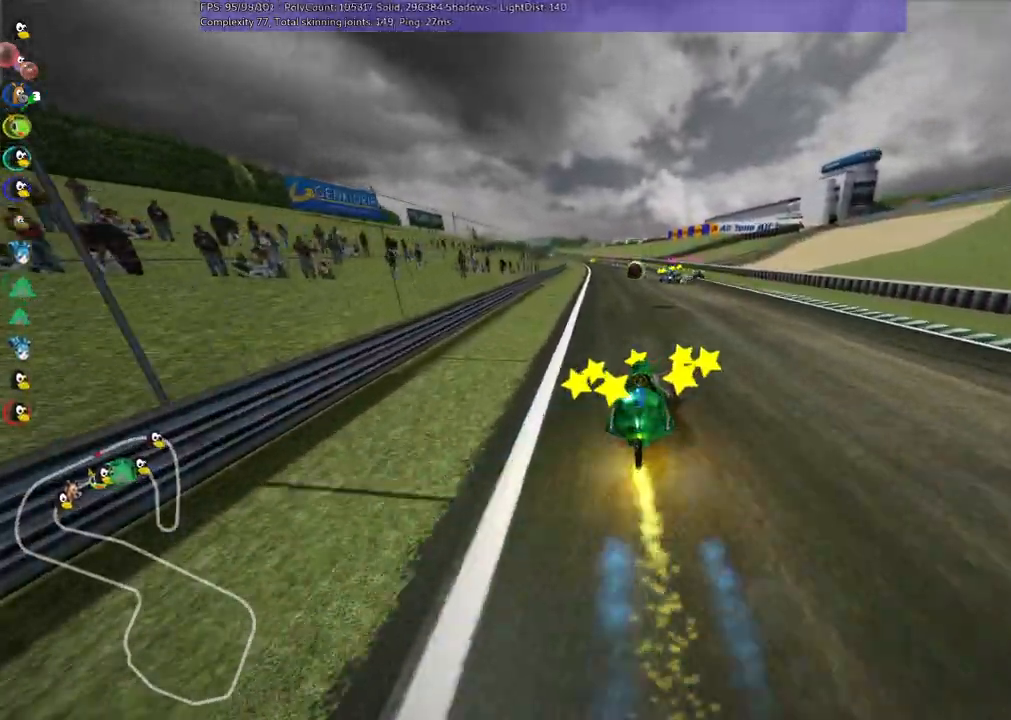
{"keys": ["right", "up"], "events": [[33, "n", "up"], [267, "right", "down"]]}
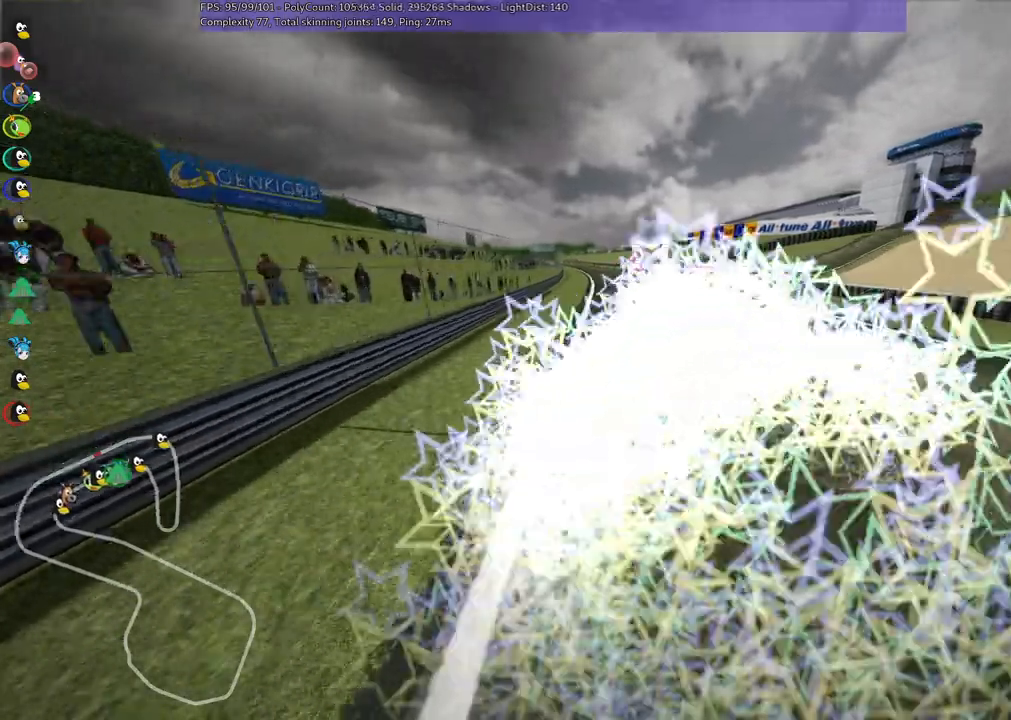
{"keys": ["m", "right", "up"], "events": [[50, "left", "down"], [50, "right", "up"], [100, "m", "down"], [200, "right", "down"], [283, "left", "up"], [383, "left", "down"], [467, "left", "up"]]}
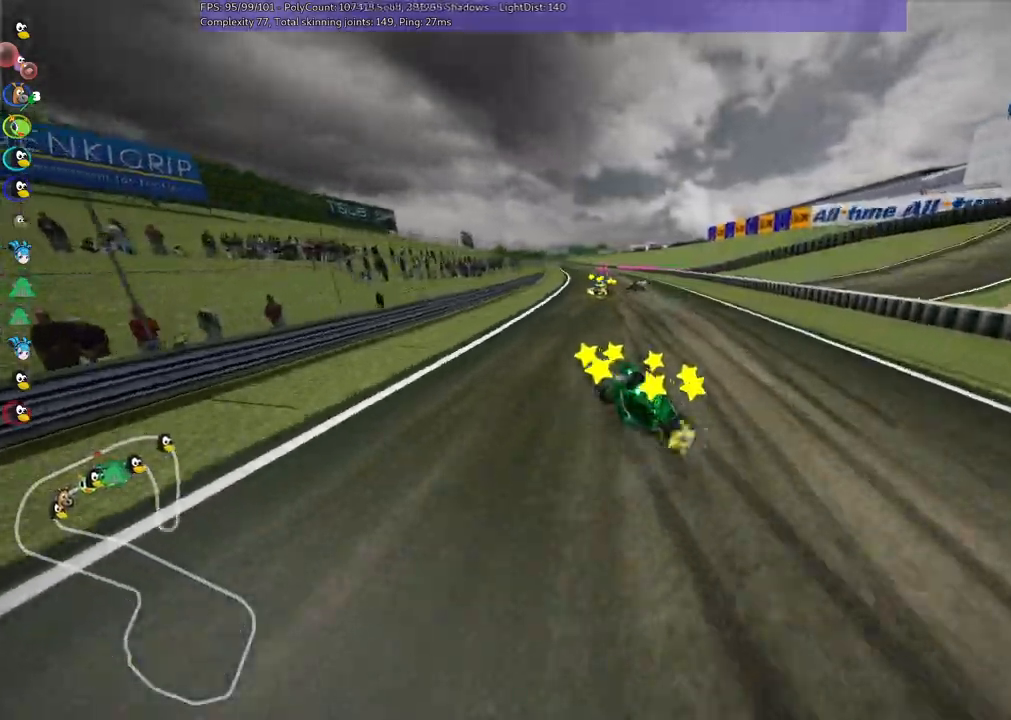
{"keys": ["m", "right", "up"], "events": []}
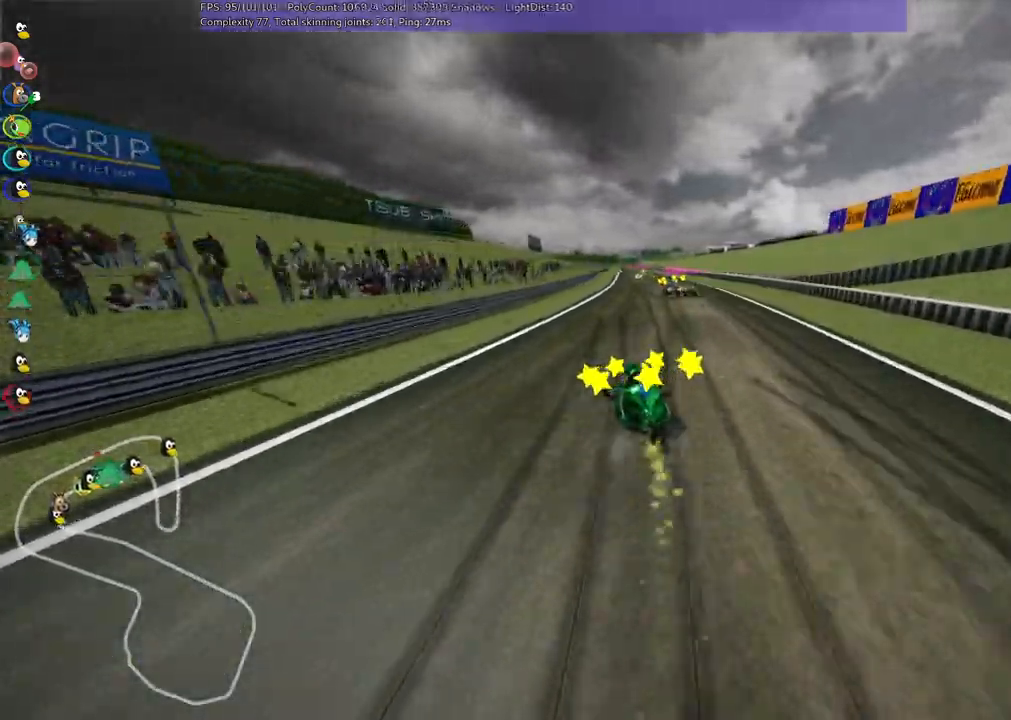
{"keys": ["up"], "events": [[83, "n", "down"], [183, "m", "up"], [233, "right", "up"], [317, "n", "up"]]}
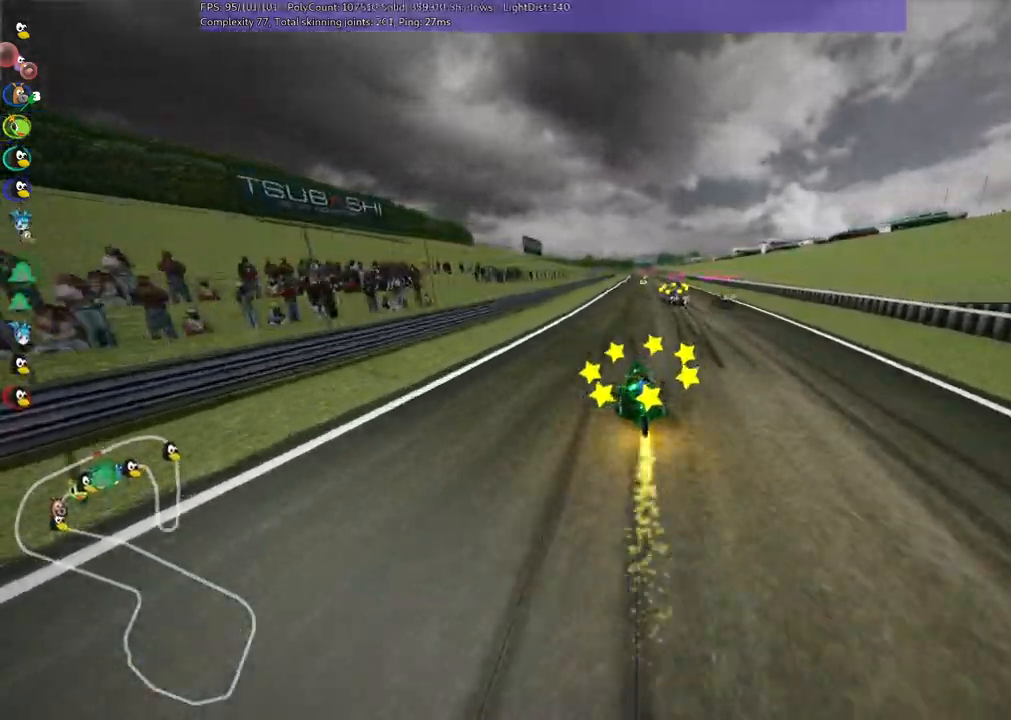
{"keys": ["left", "m", "right", "up"], "events": [[50, "right", "down"], [333, "right", "up"], [383, "left", "down"], [383, "m", "down"], [483, "right", "down"]]}
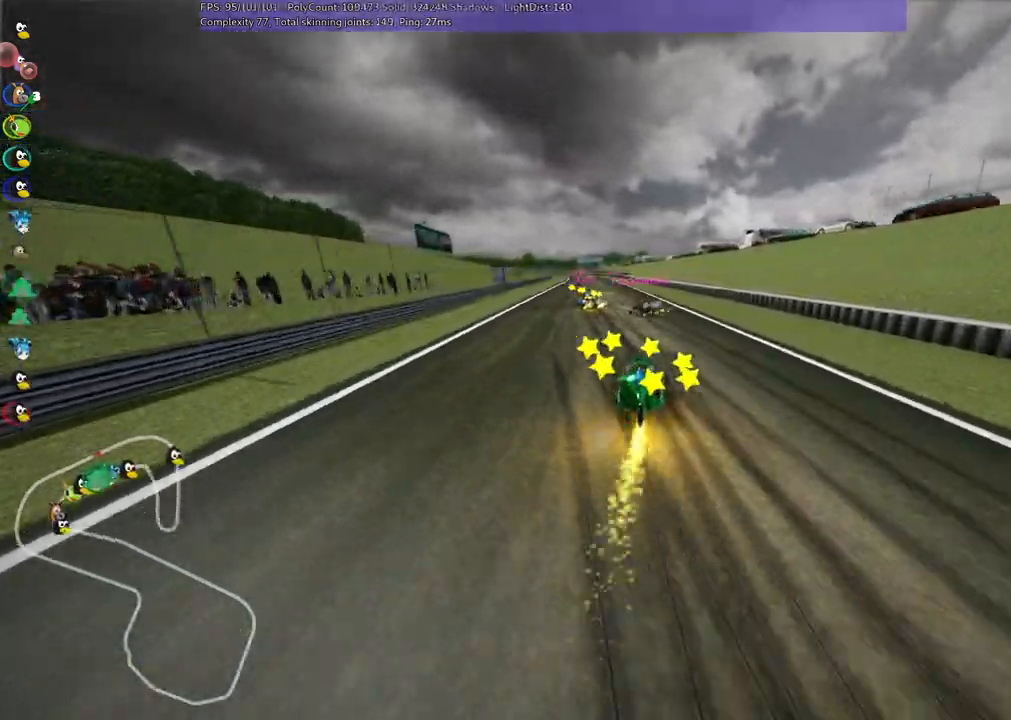
{"keys": ["m", "right", "up"], "events": [[33, "left", "up"], [350, "left", "down"], [450, "left", "up"]]}